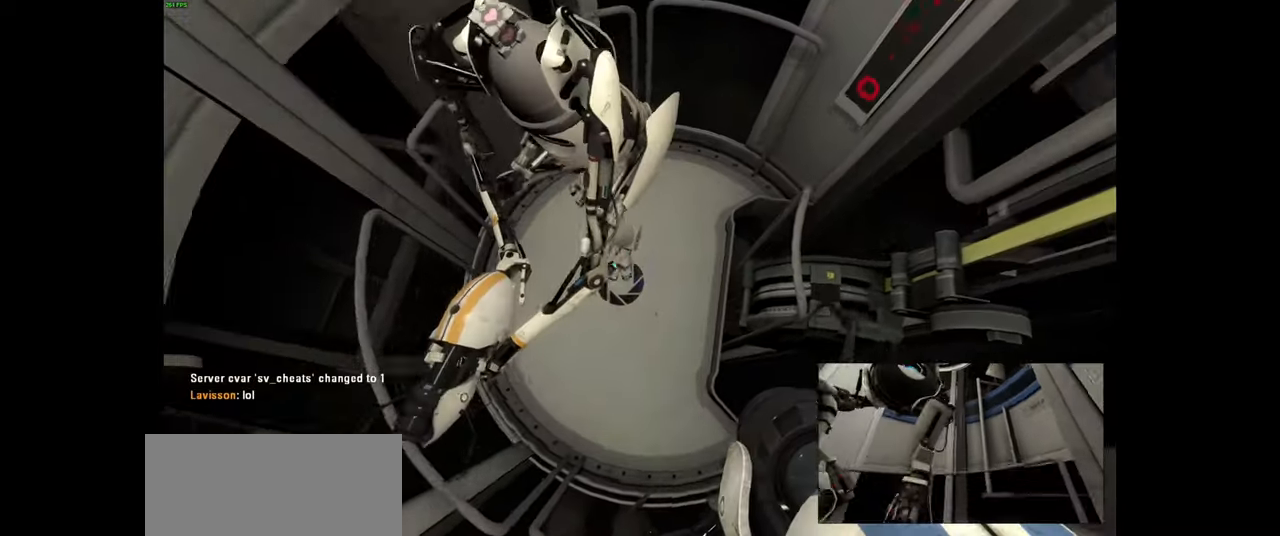
Gameplay with keyboard and mouse; each line is a JSON object with the keys and mouse buttons held at the frame after it. "events" lists presses ("down") and releases ("up") of "a", "ctrl", "d", "e", "f", "q", "r", "s", "shift", "space", "tab", "w", "mouse_left", "mouse_wheel", "mouse_right", "mouse_mb4" and "mouse_mb5" between this image and that frame as [ms after this image, input, new state], when the widget could be followed in between. "mouse_left", "mouse_wheel", "mouse_right", "mouse_mb4", "mouse_mb5" = the "left", "wheel", "right", "mb4", "mb5" buttons of the "mouse" list. No other keys are recorded. "wheel" means that the mouse wheel is clicked or scrolled. Mouse movement is not recorded.
{"keys": [], "mouse": [], "events": []}
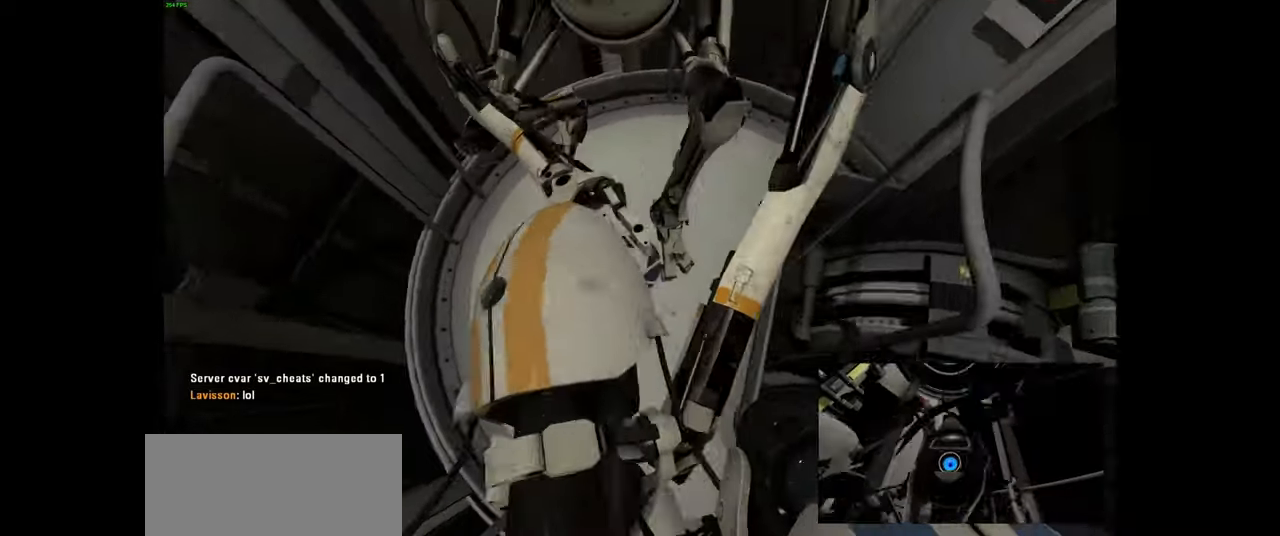
{"keys": [], "mouse": [], "events": []}
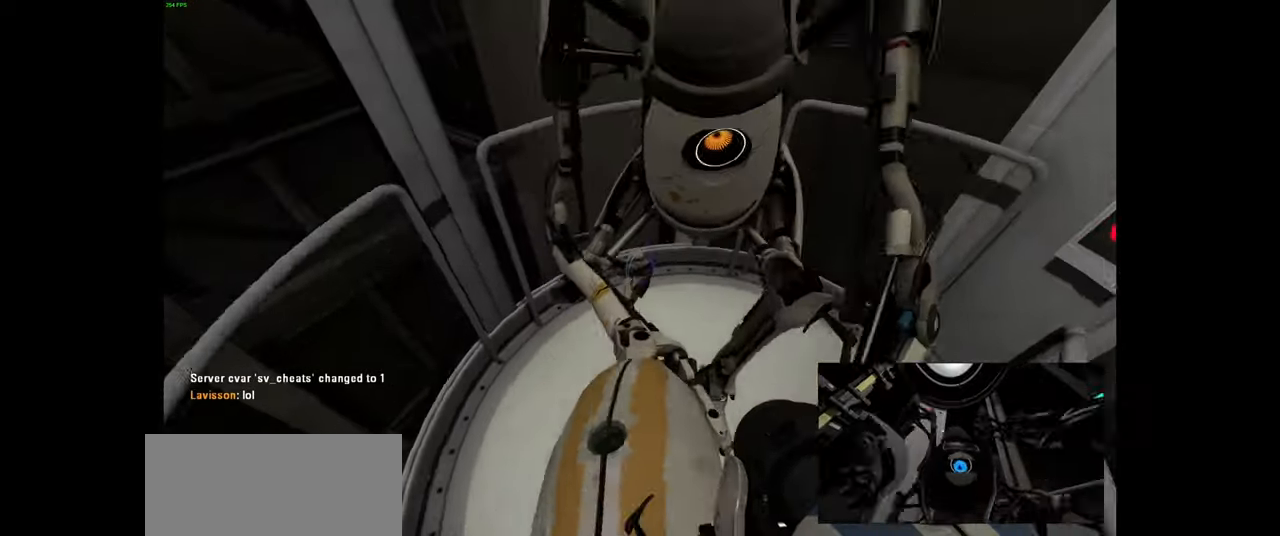
{"keys": [], "mouse": [], "events": [[200, "s", "down"], [217, "a", "down"], [367, "a", "up"], [400, "s", "up"]]}
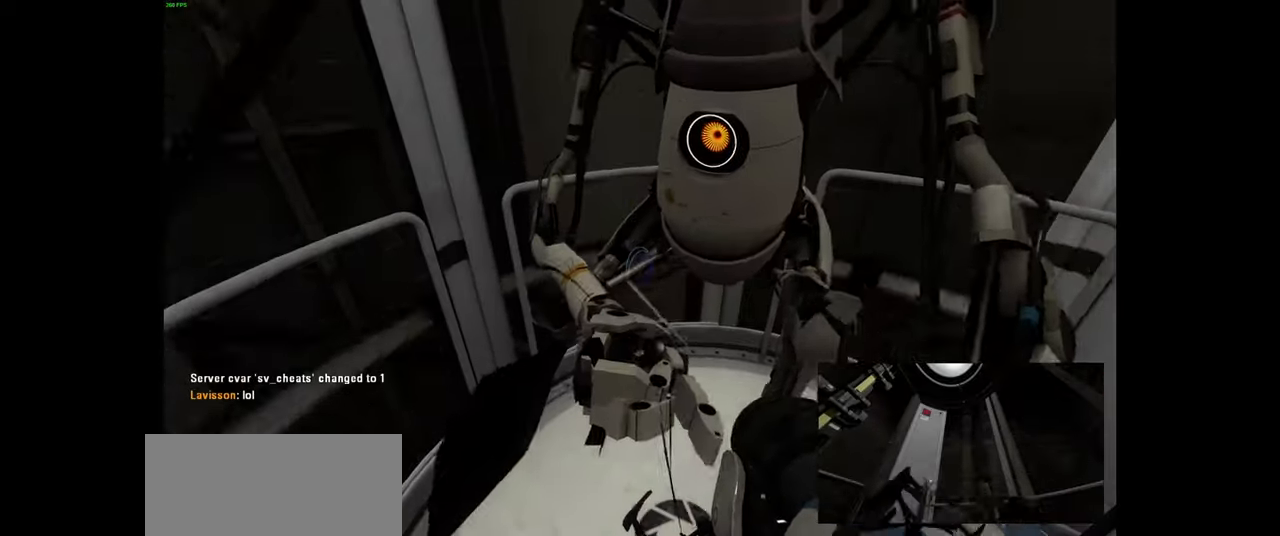
{"keys": [], "mouse": [], "events": []}
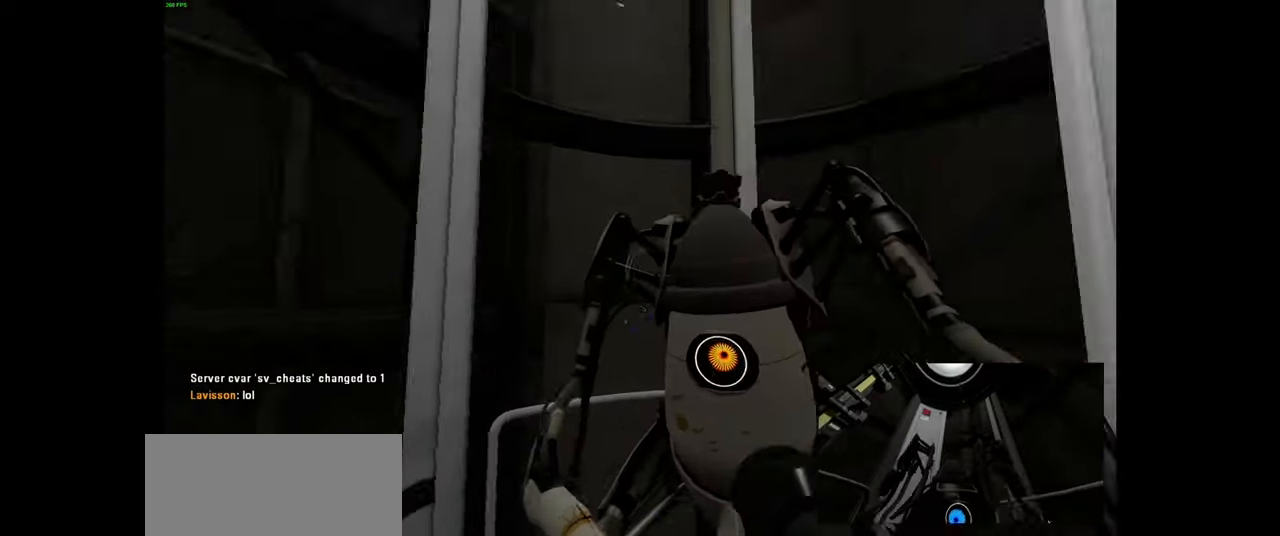
{"keys": [], "mouse": [], "events": []}
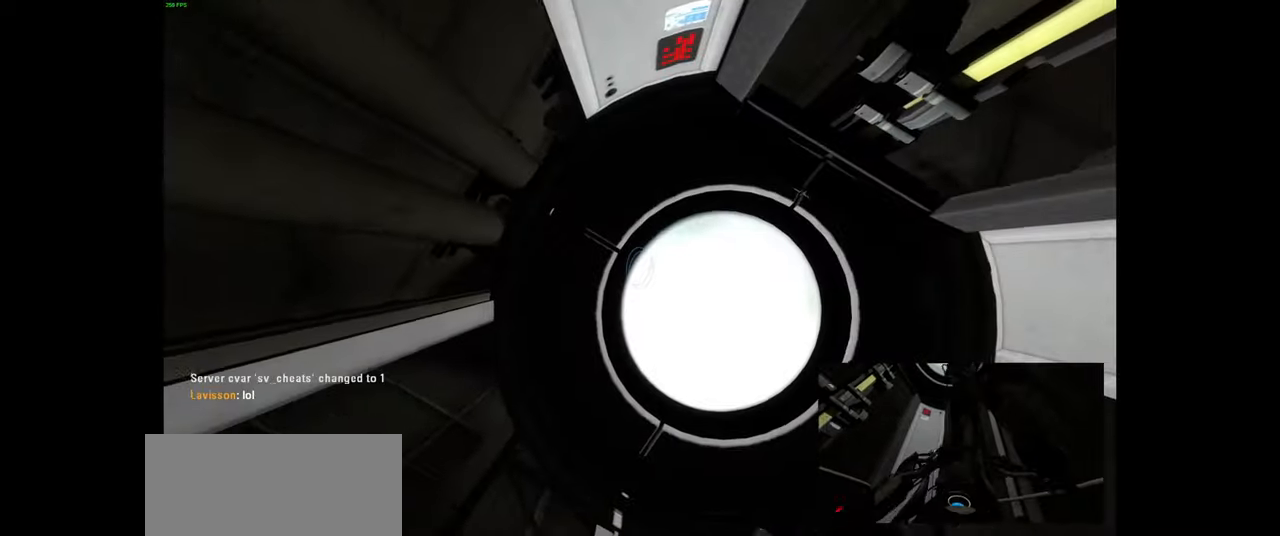
{"keys": [], "mouse": [], "events": []}
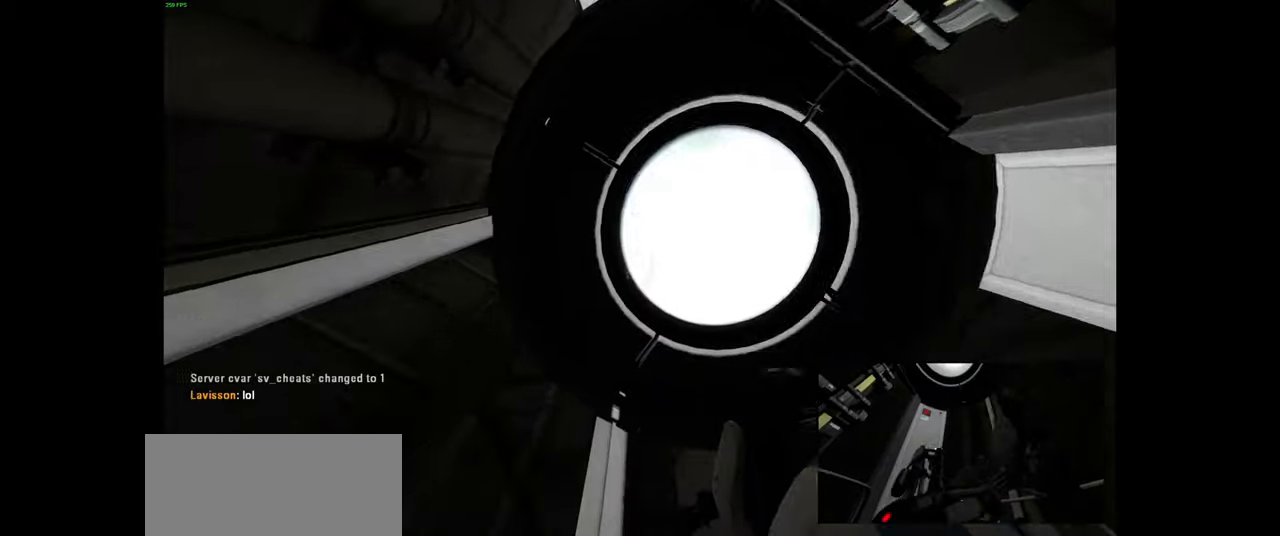
{"keys": [], "mouse": [], "events": []}
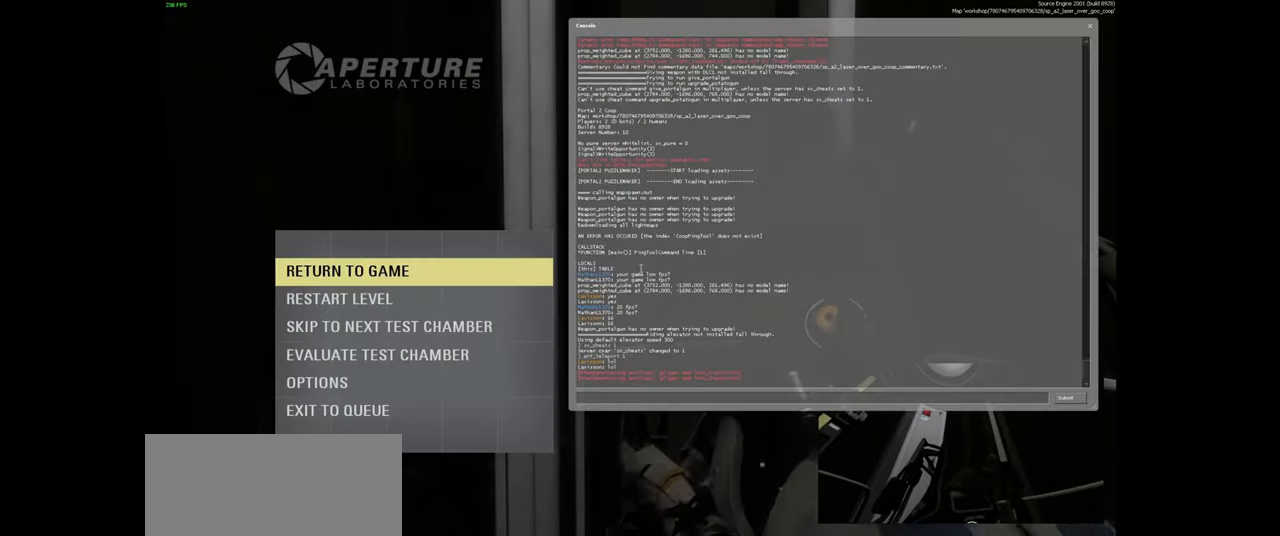
{"keys": ["s"], "mouse": [], "events": [[467, "s", "down"]]}
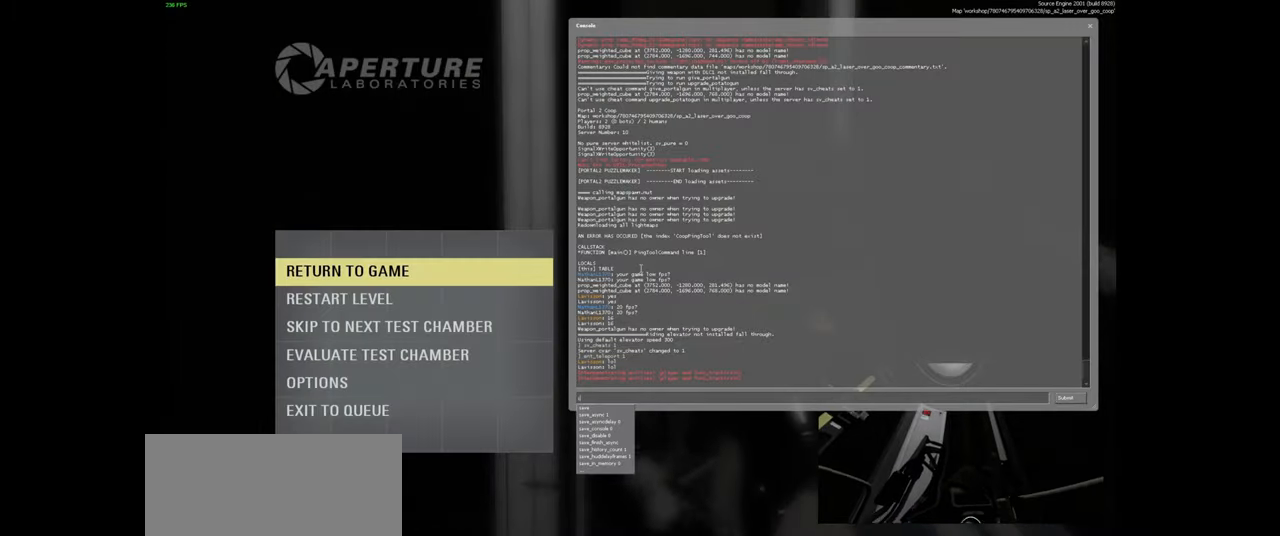
{"keys": [], "mouse": [], "events": [[150, "s", "up"]]}
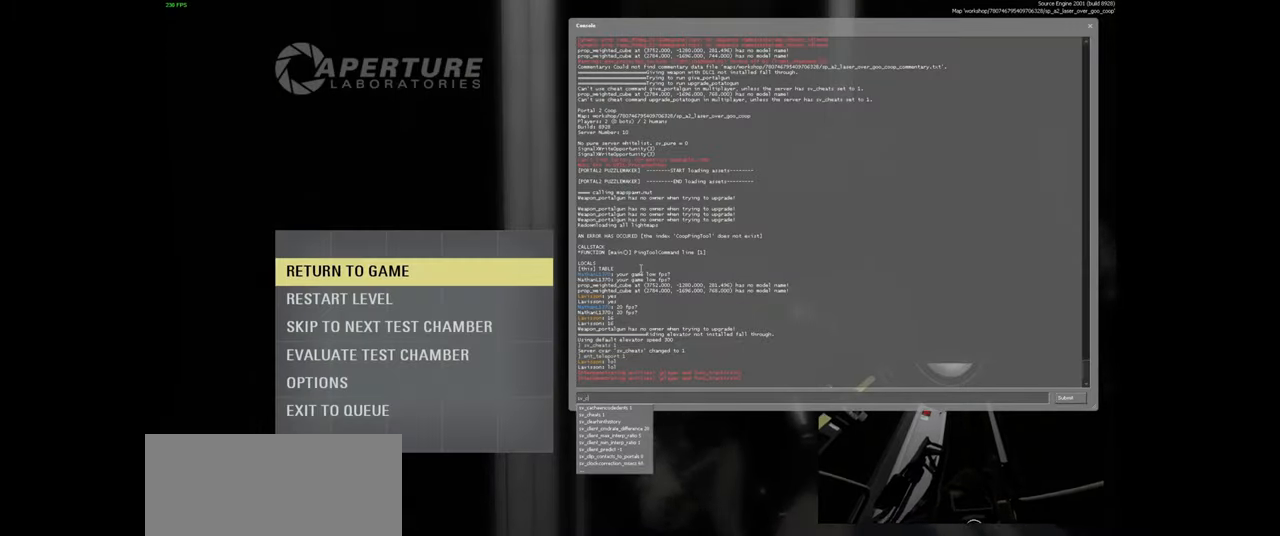
{"keys": [], "mouse": [], "events": [[133, "e", "down"], [200, "a", "down"], [250, "e", "up"], [317, "a", "up"], [367, "s", "down"], [467, "s", "up"]]}
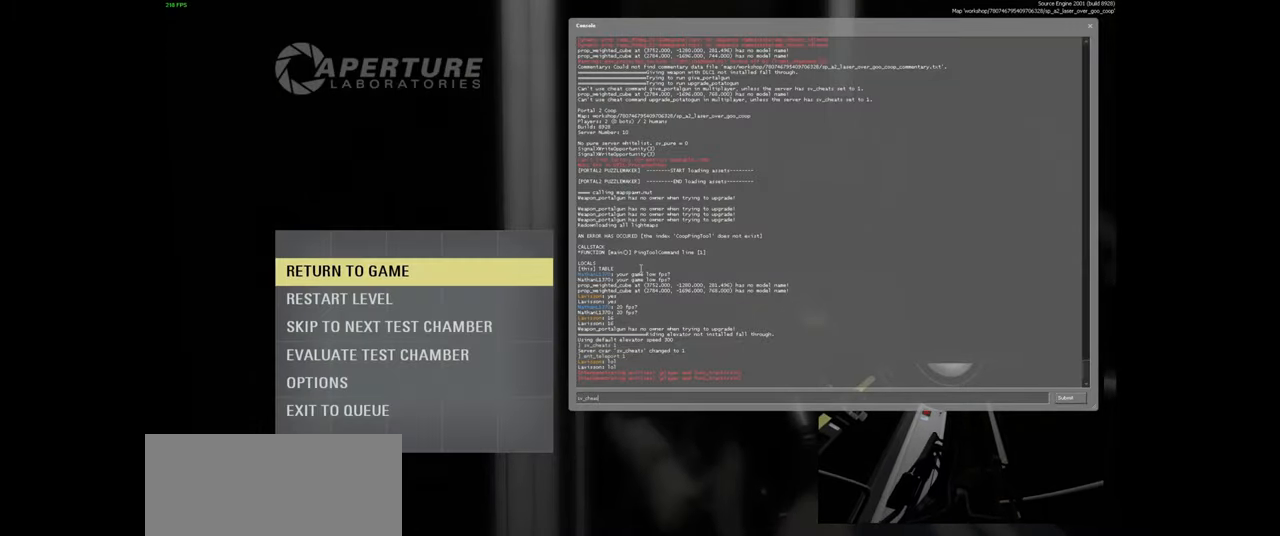
{"keys": ["s"], "mouse": [], "events": [[383, "s", "down"]]}
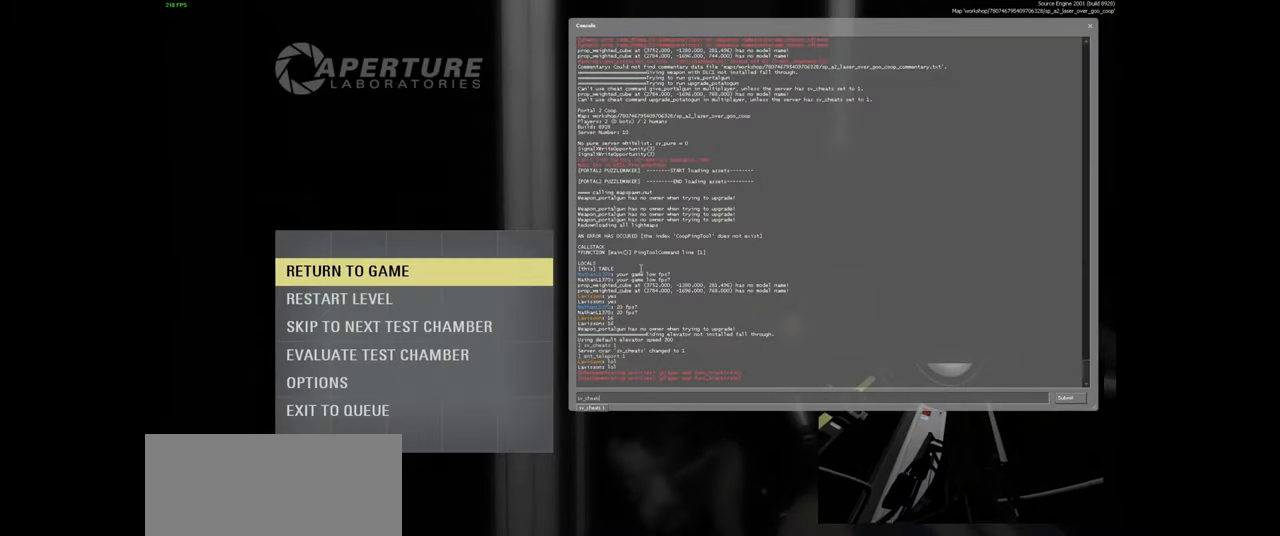
{"keys": [], "mouse": [], "events": [[17, "space", "down"], [50, "s", "up"], [100, "space", "up"]]}
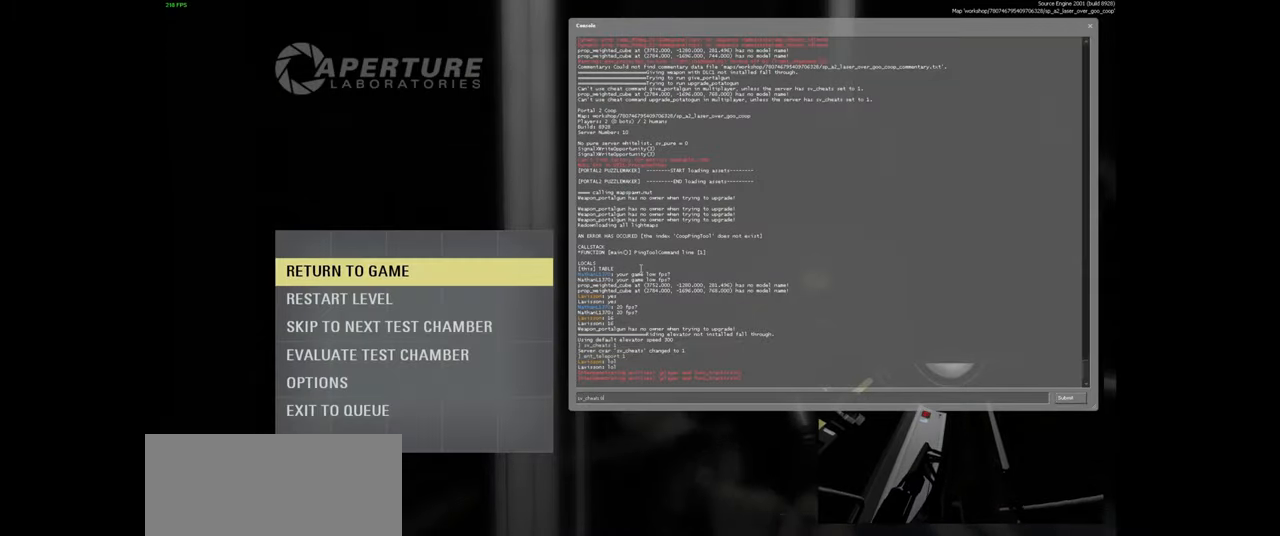
{"keys": [], "mouse": [], "events": []}
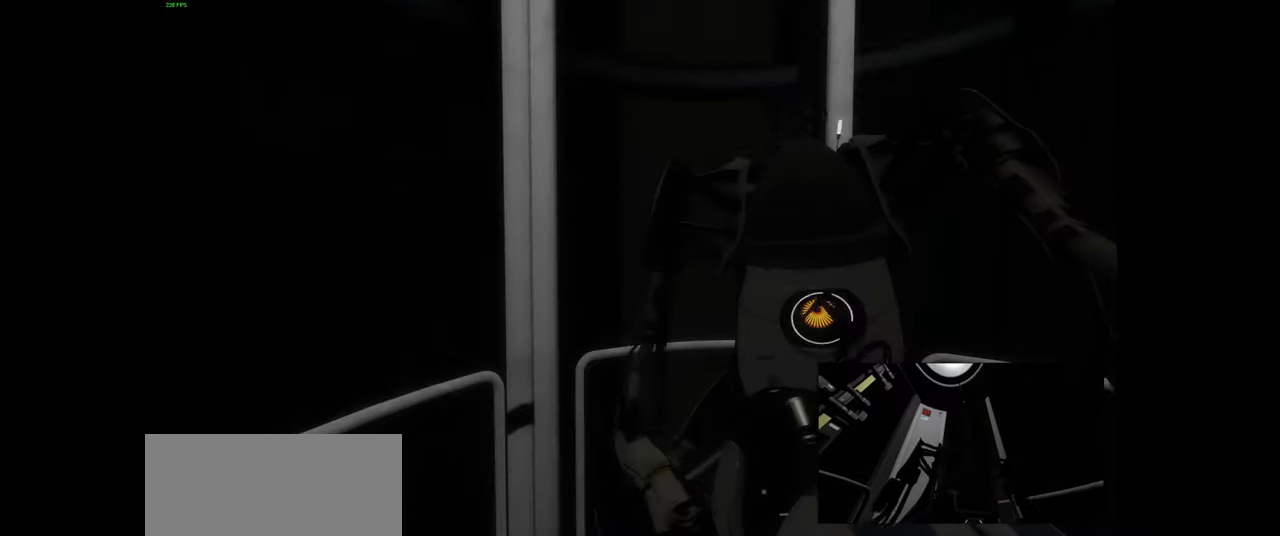
{"keys": [], "mouse": [], "events": []}
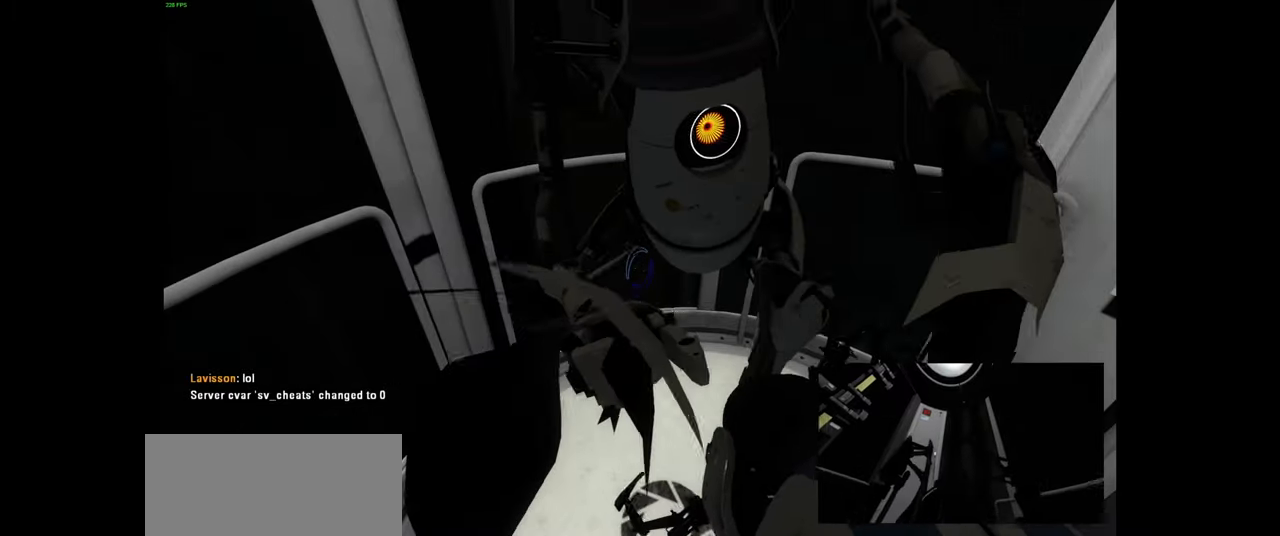
{"keys": [], "mouse": [], "events": [[183, "s", "down"], [267, "s", "up"]]}
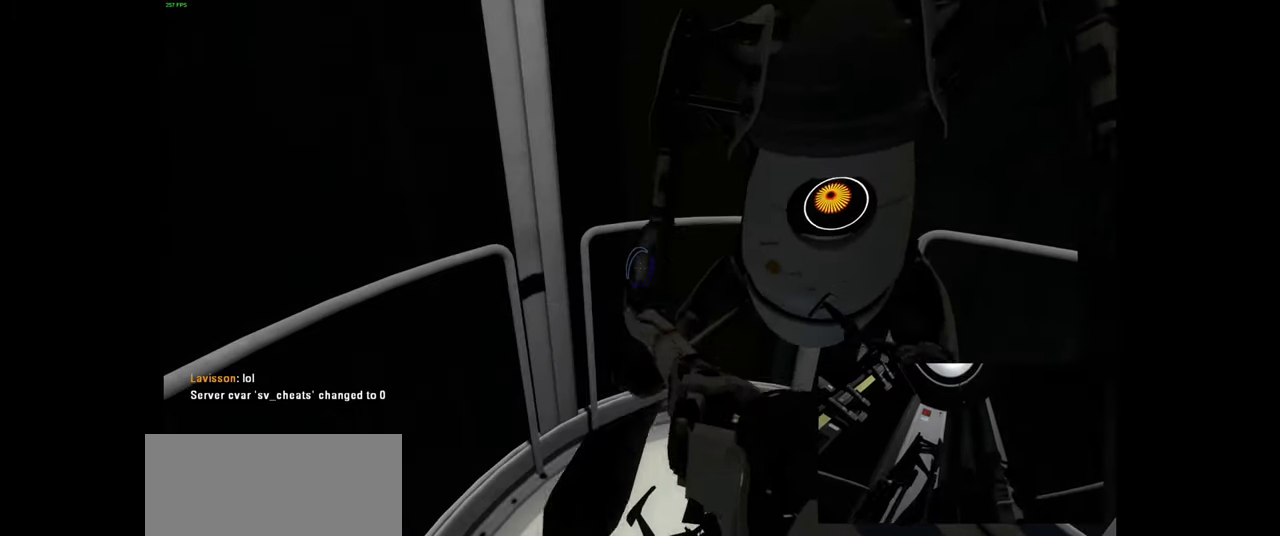
{"keys": [], "mouse": [], "events": []}
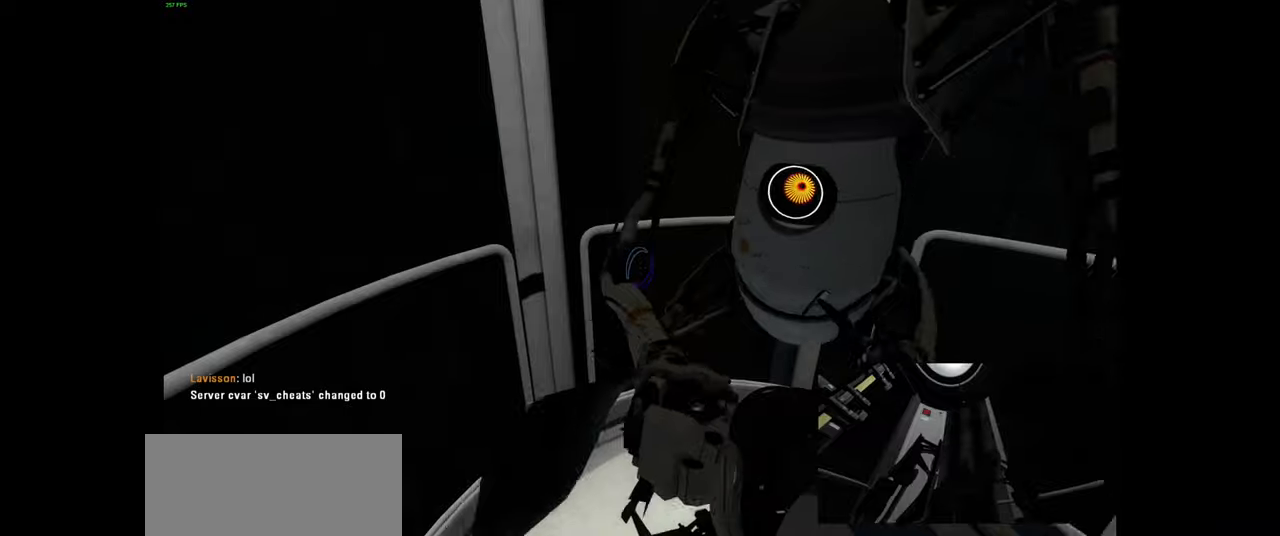
{"keys": [], "mouse": [], "events": [[217, "d", "down"], [284, "d", "up"], [350, "w", "down"], [400, "w", "up"]]}
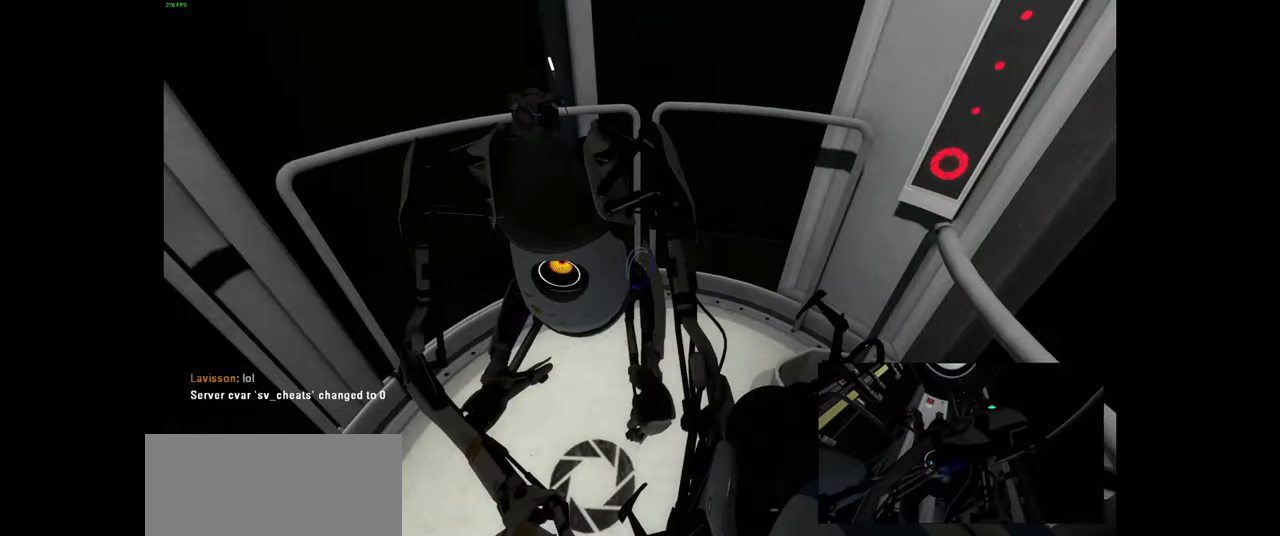
{"keys": [], "mouse": [], "events": [[167, "s", "down"], [217, "s", "up"]]}
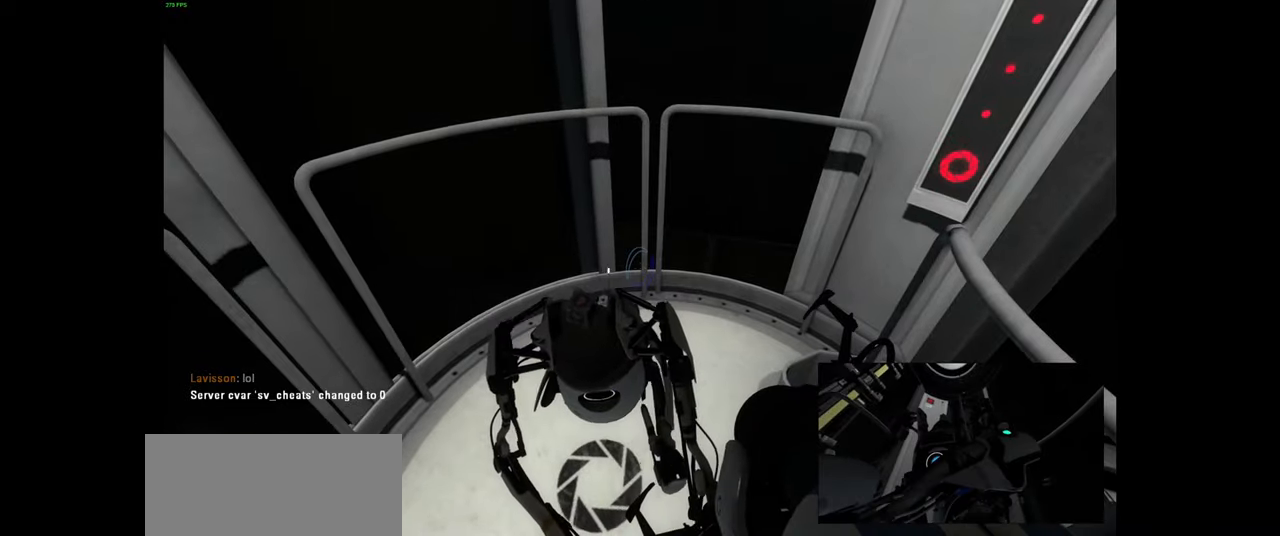
{"keys": [], "mouse": [], "events": []}
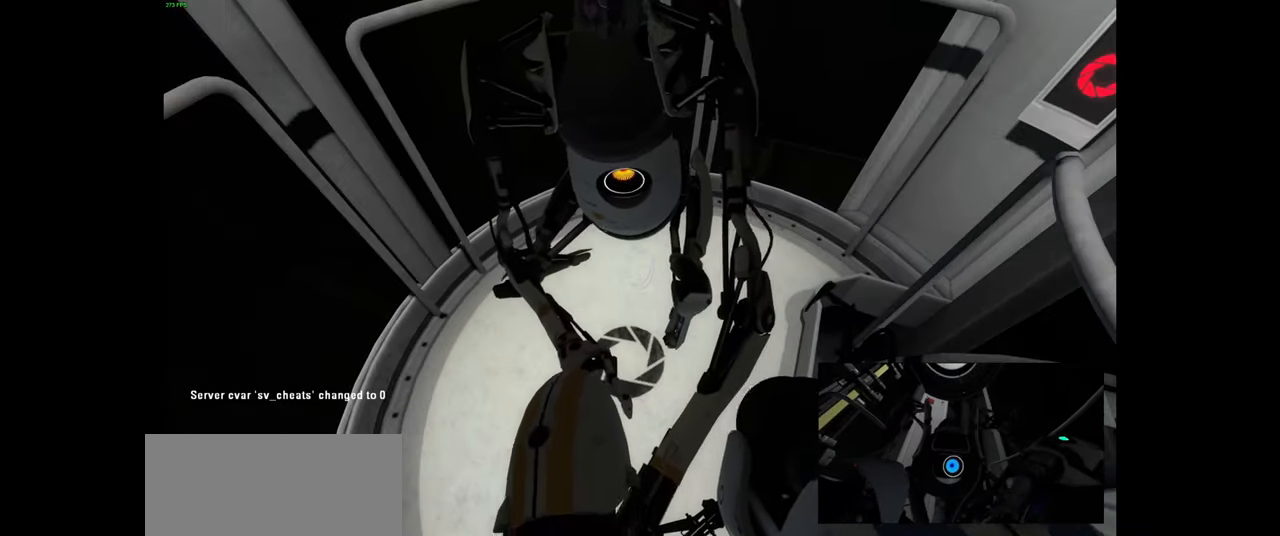
{"keys": [], "mouse": [], "events": []}
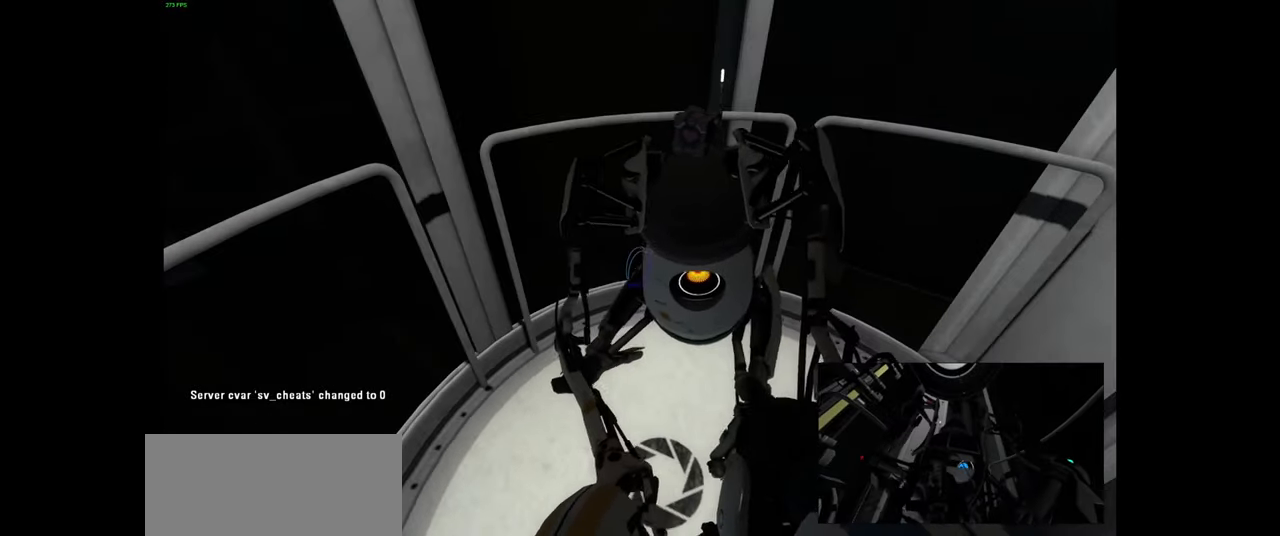
{"keys": [], "mouse": [], "events": []}
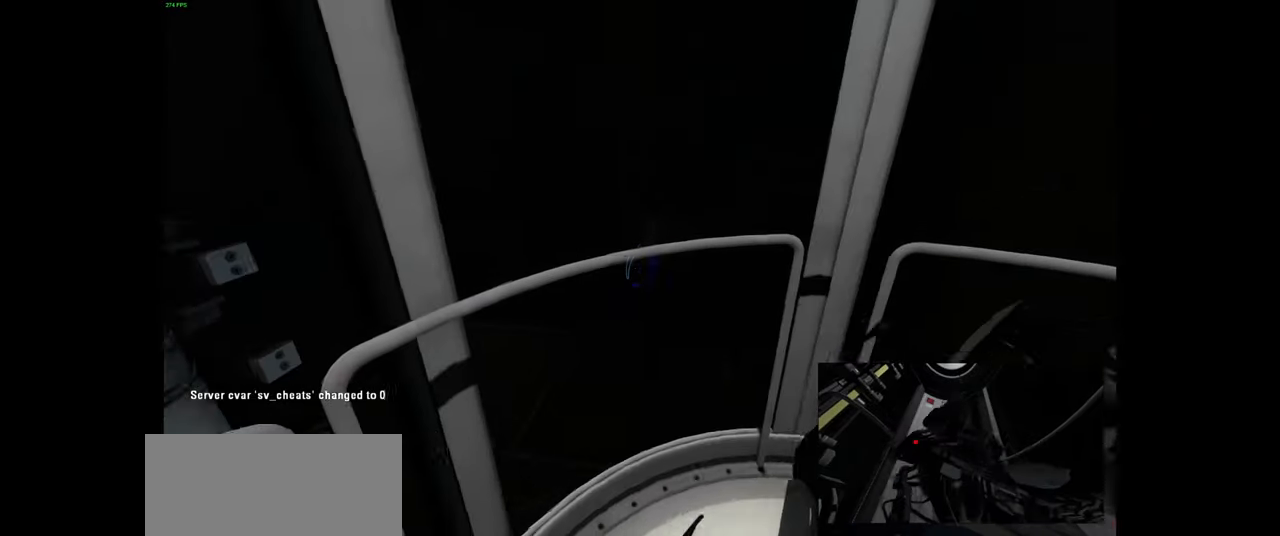
{"keys": [], "mouse": [], "events": [[317, "f", "down"], [400, "f", "up"]]}
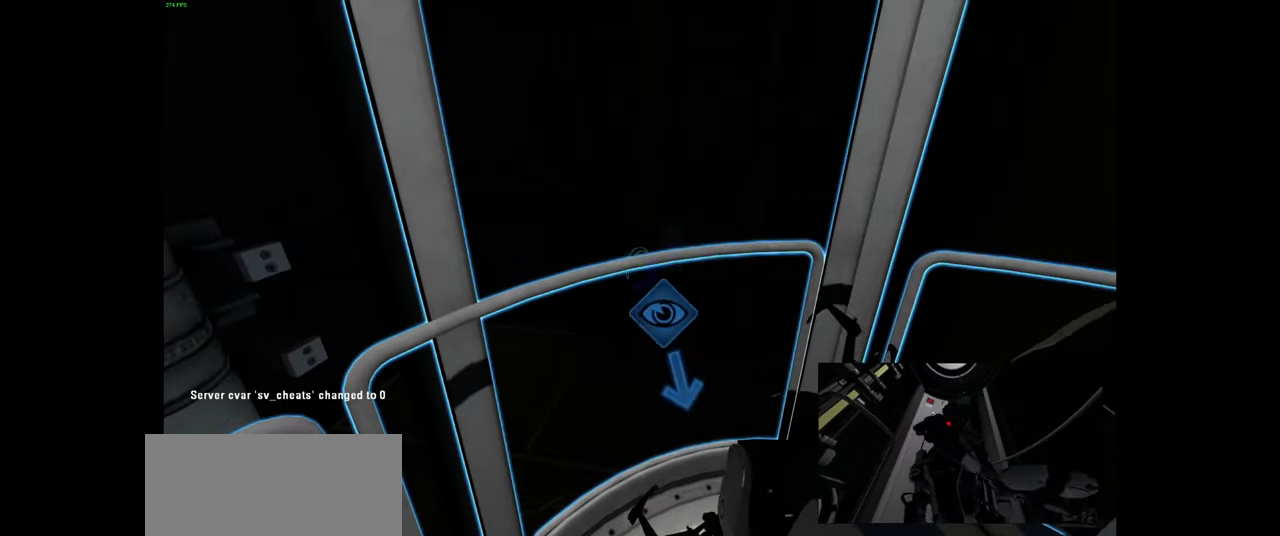
{"keys": [], "mouse": [], "events": []}
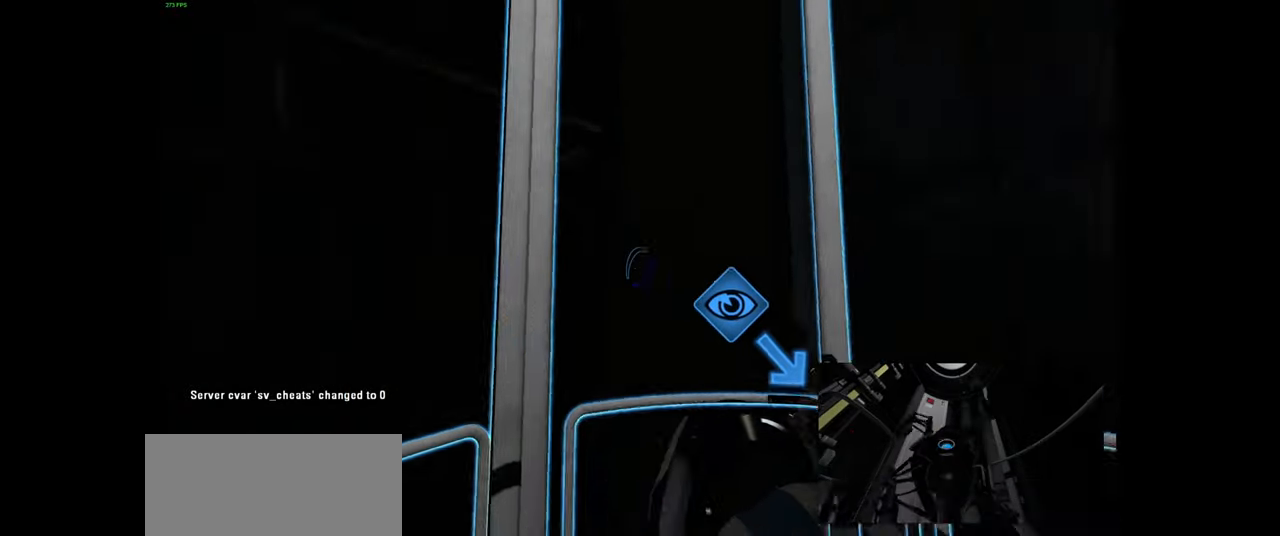
{"keys": [], "mouse": [], "events": []}
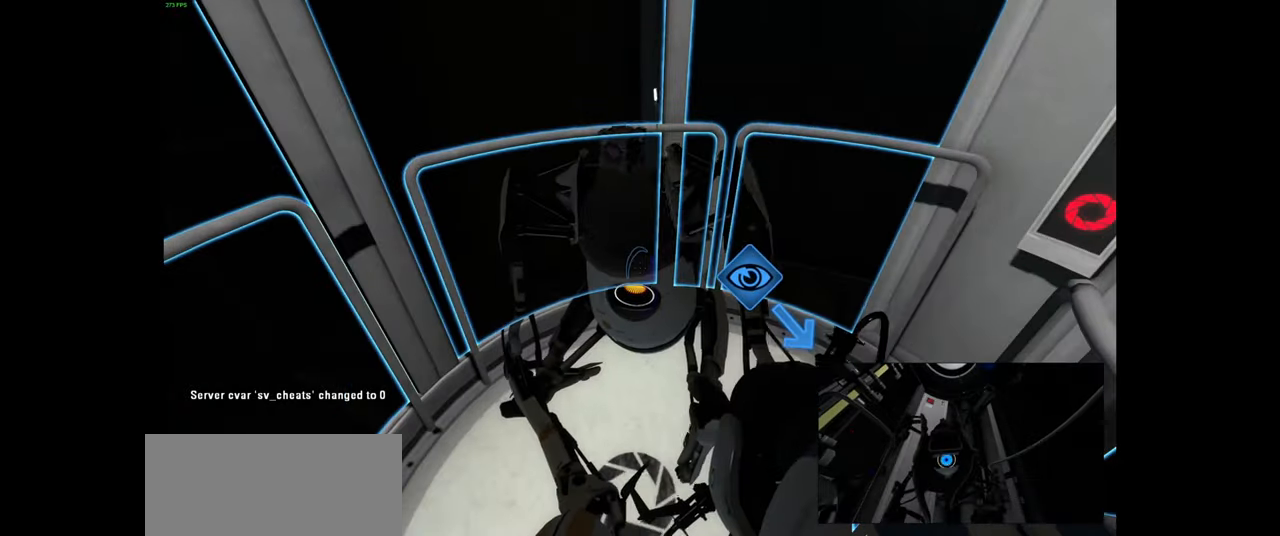
{"keys": [], "mouse": [], "events": [[217, "s", "down"], [400, "s", "up"]]}